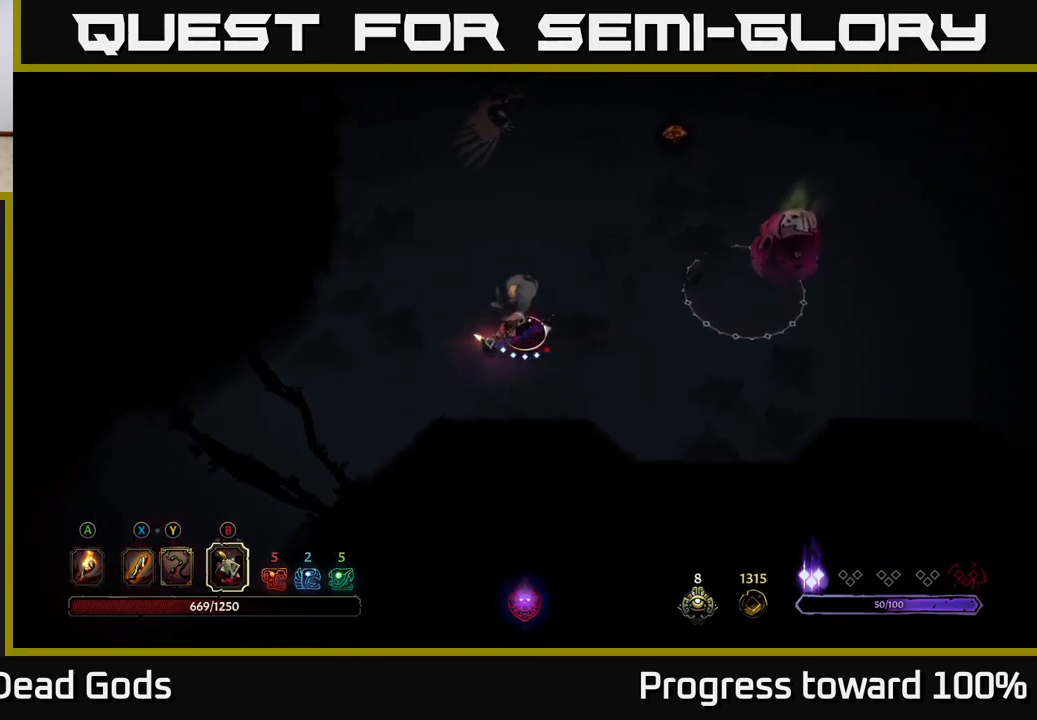
Gameplay with a controller (Xbox layout); each line is a JSON object with the inputs held at the frame after it. "events" lists button and stick changes between this image and that frame as [ms after this image, input, new state], when the widget could be followed in between. Not read: L3 R3.
{"buttons": [], "left_stick": "up", "right_stick": "center", "events": [[484, "left_stick", "up"]]}
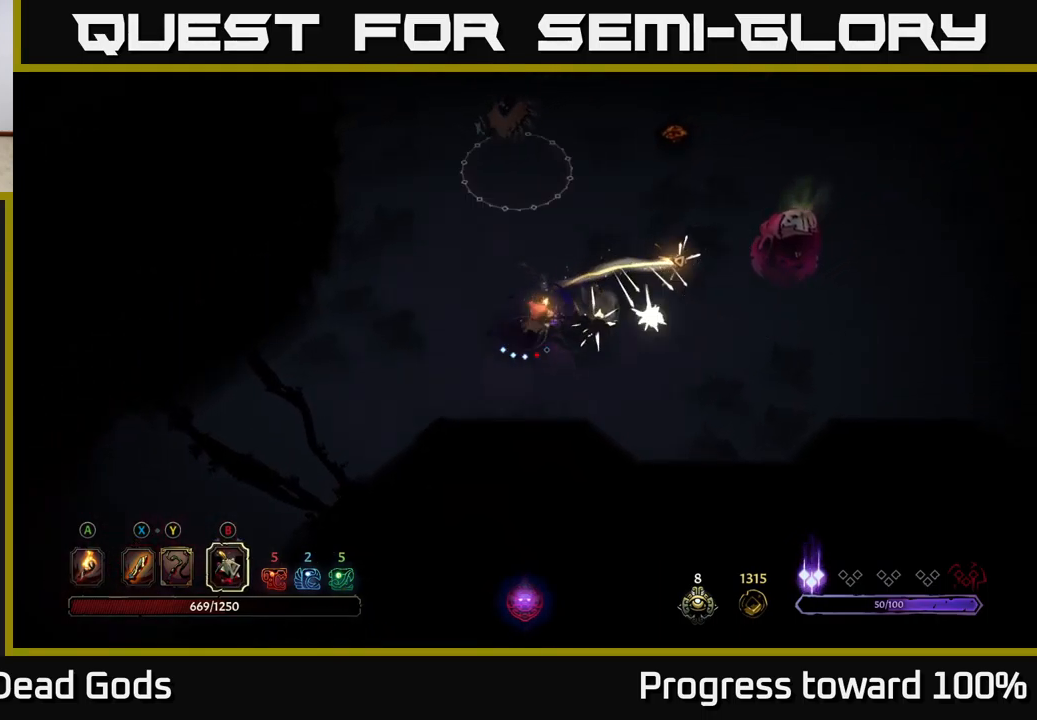
{"buttons": [], "left_stick": "up-right", "right_stick": "center", "events": [[17, "B", "down"], [117, "B", "up"], [467, "left_stick", "up-right"]]}
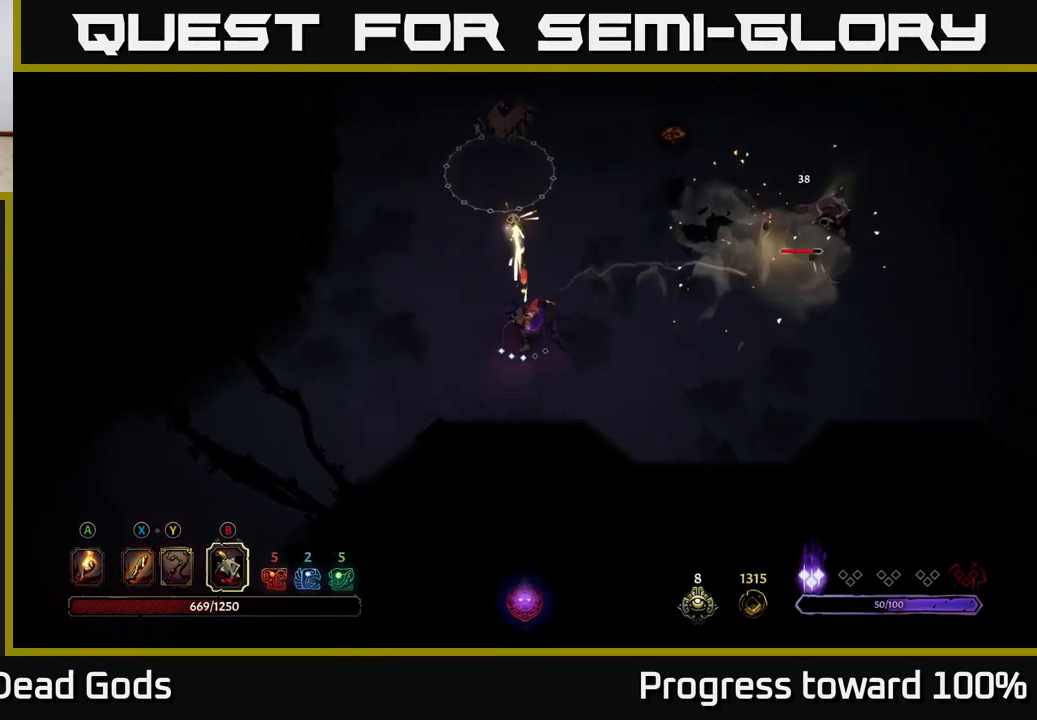
{"buttons": [], "left_stick": "right", "right_stick": "center", "events": [[67, "B", "down"], [134, "left_stick", "right"], [167, "B", "up"]]}
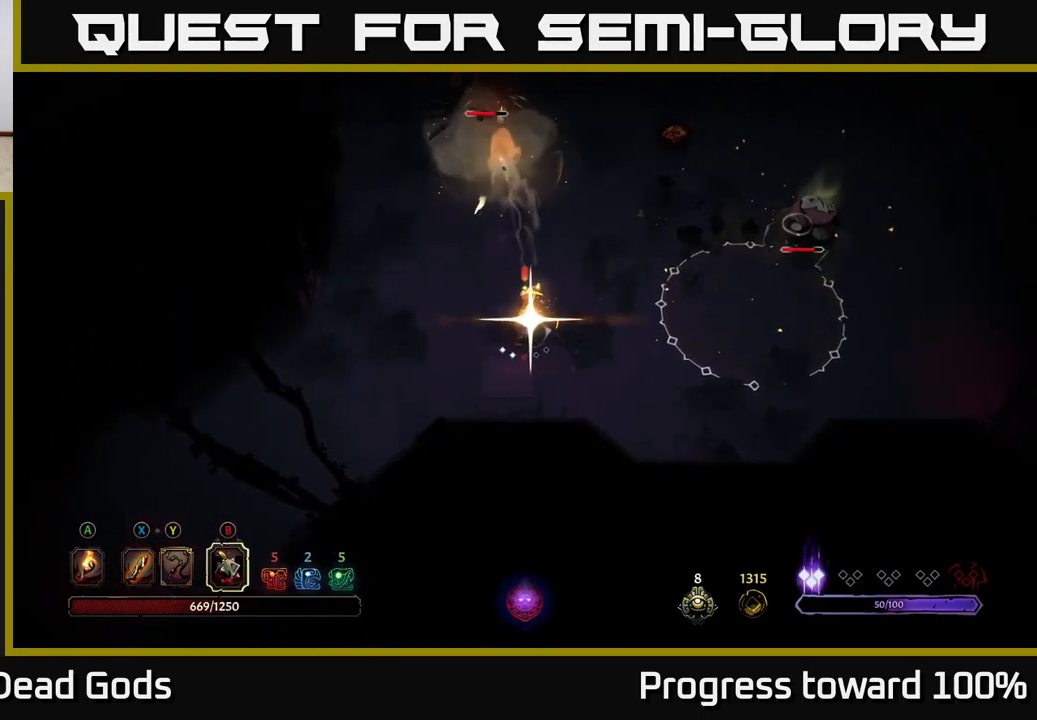
{"buttons": [], "left_stick": "right", "right_stick": "center", "events": []}
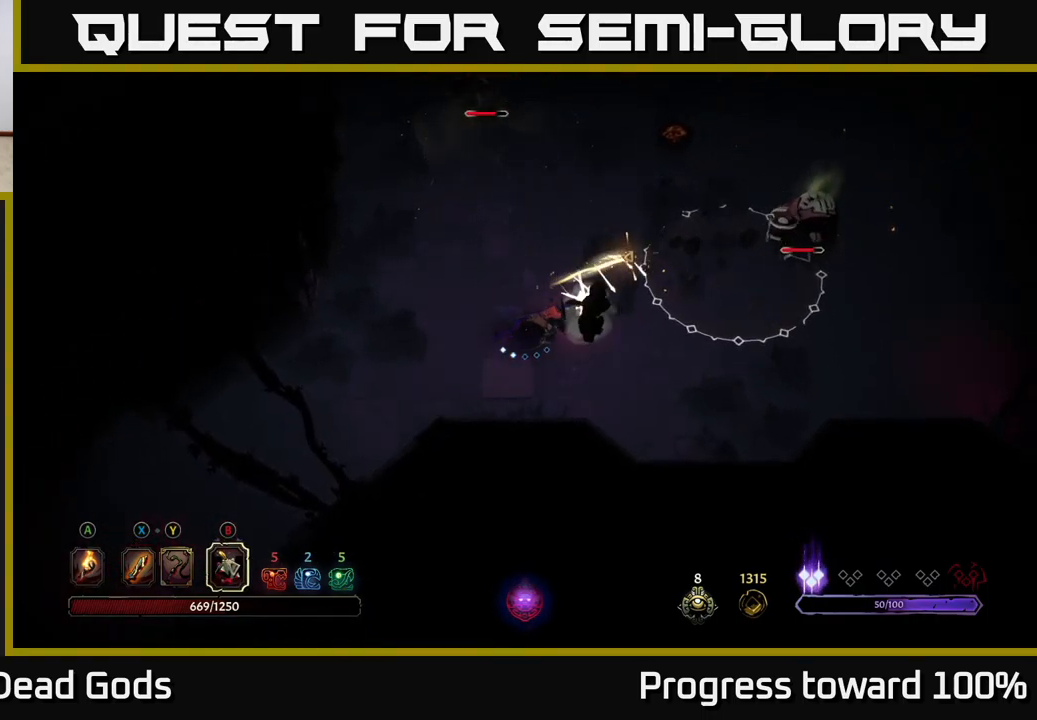
{"buttons": [], "left_stick": "right", "right_stick": "center", "events": [[300, "X", "down"], [400, "X", "up"]]}
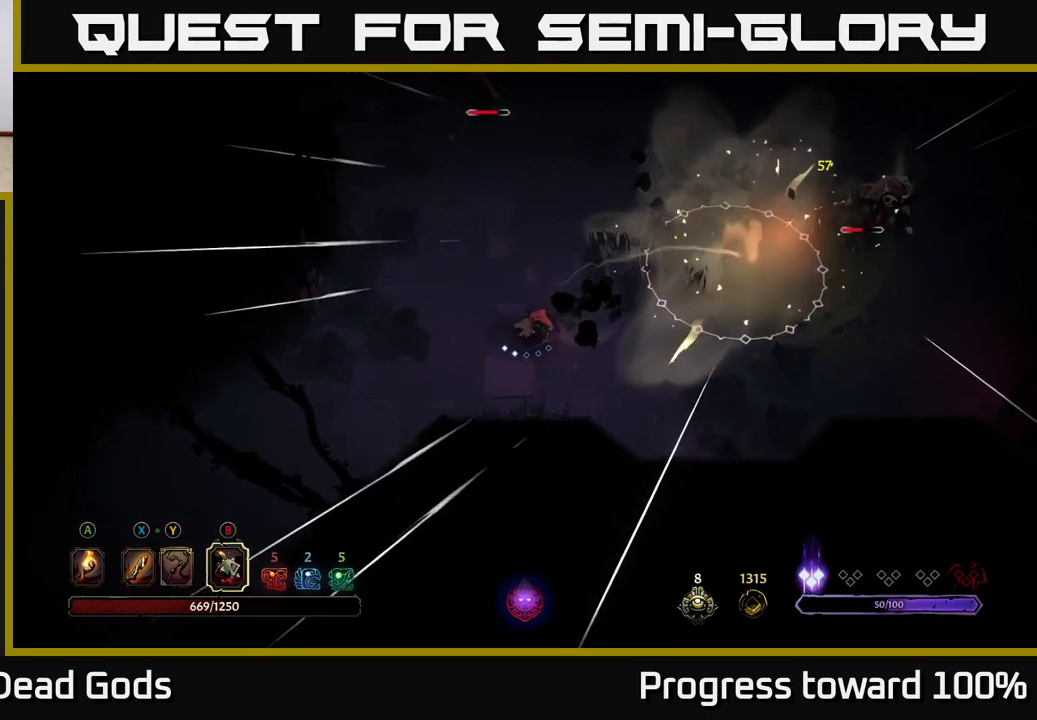
{"buttons": [], "left_stick": "right", "right_stick": "center", "events": []}
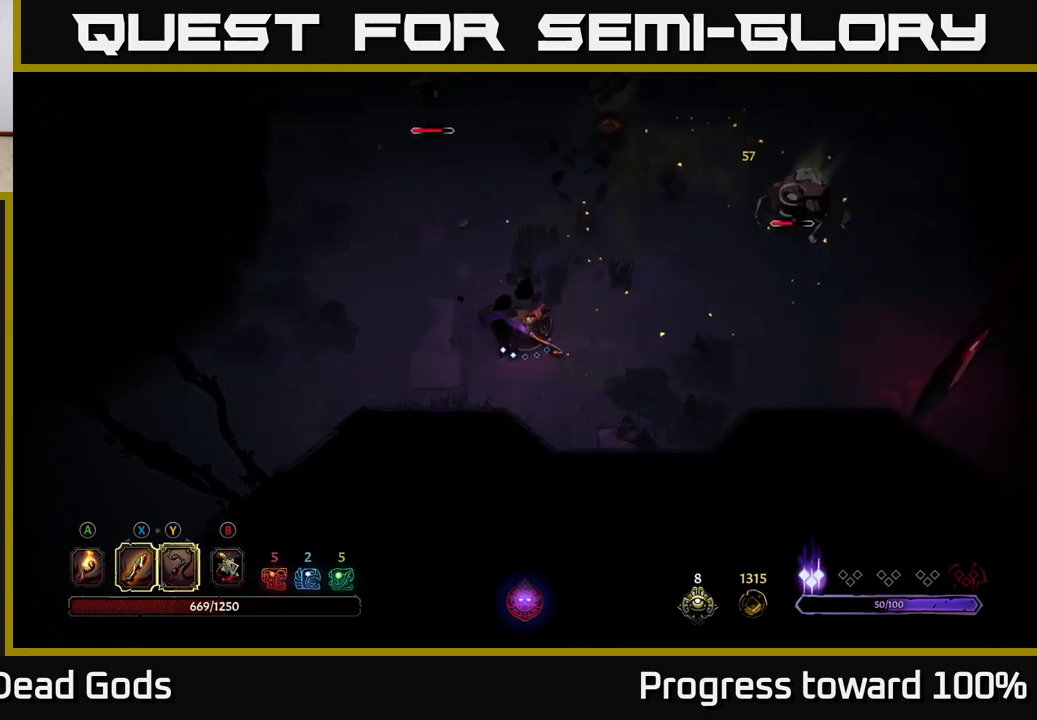
{"buttons": [], "left_stick": "right", "right_stick": "center", "events": []}
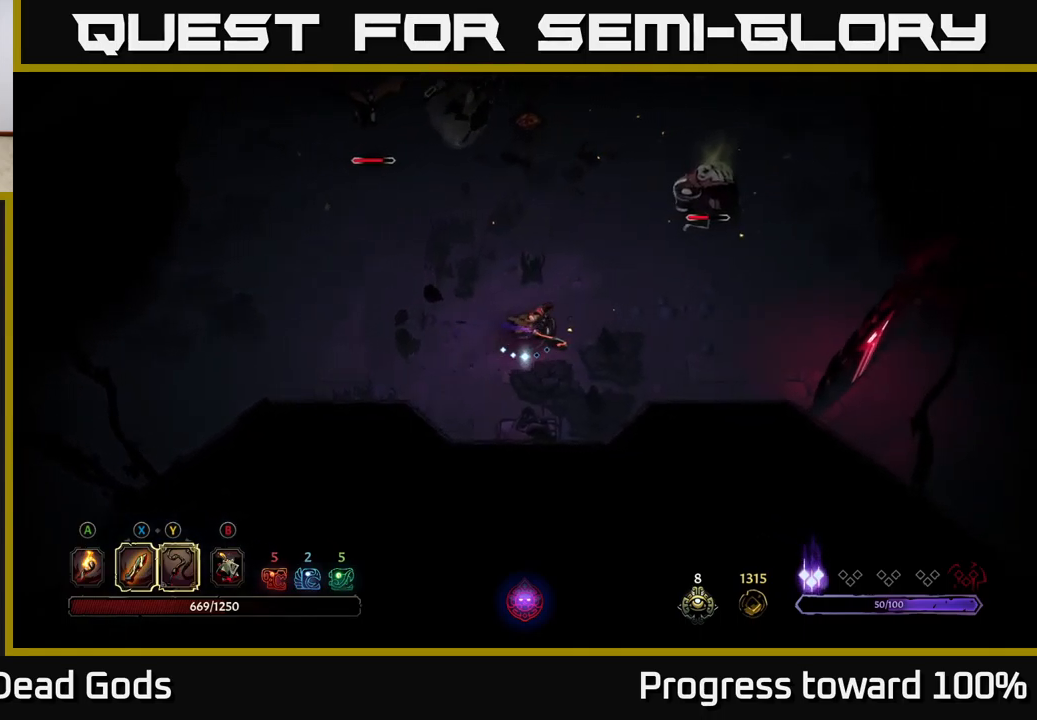
{"buttons": ["Y"], "left_stick": "right", "right_stick": "center", "events": [[400, "Y", "down"]]}
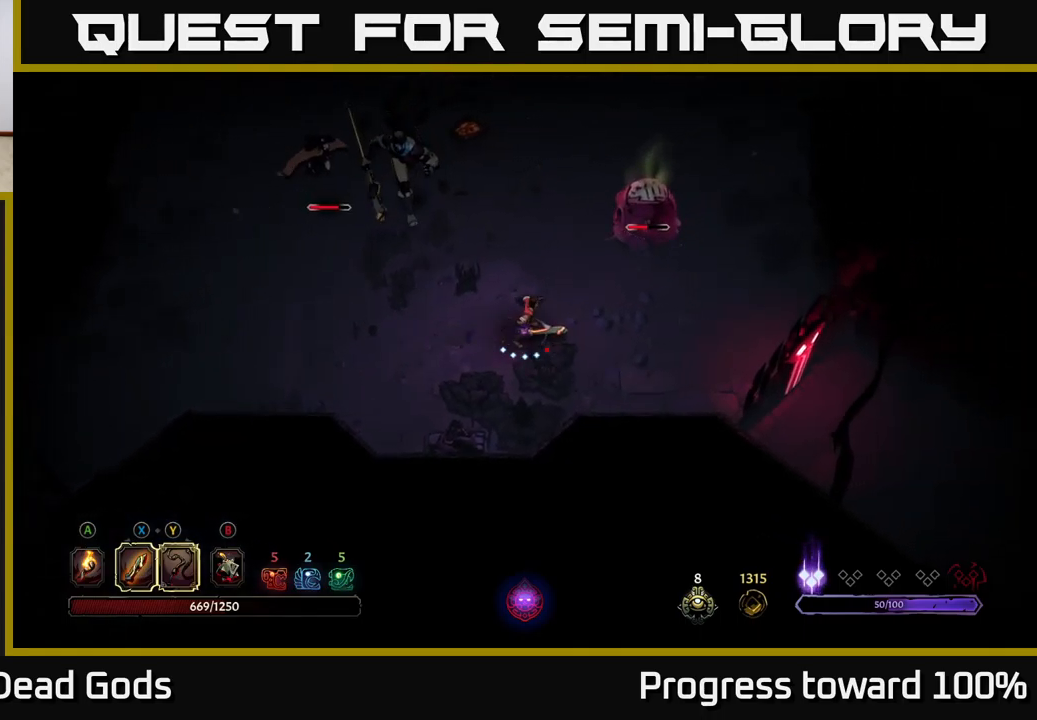
{"buttons": [], "left_stick": "center", "right_stick": "center", "events": [[216, "Y", "up"], [483, "left_stick", "center"]]}
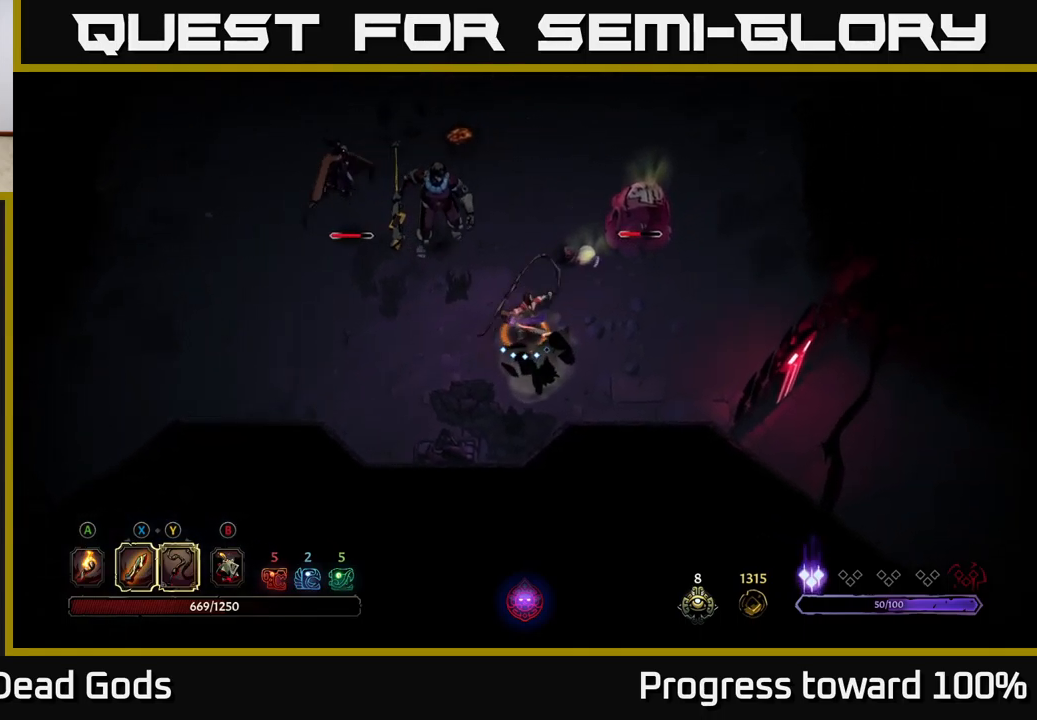
{"buttons": [], "left_stick": "up-right", "right_stick": "center", "events": [[83, "left_stick", "left"], [133, "left_stick", "up-left"], [383, "left_stick", "up-right"]]}
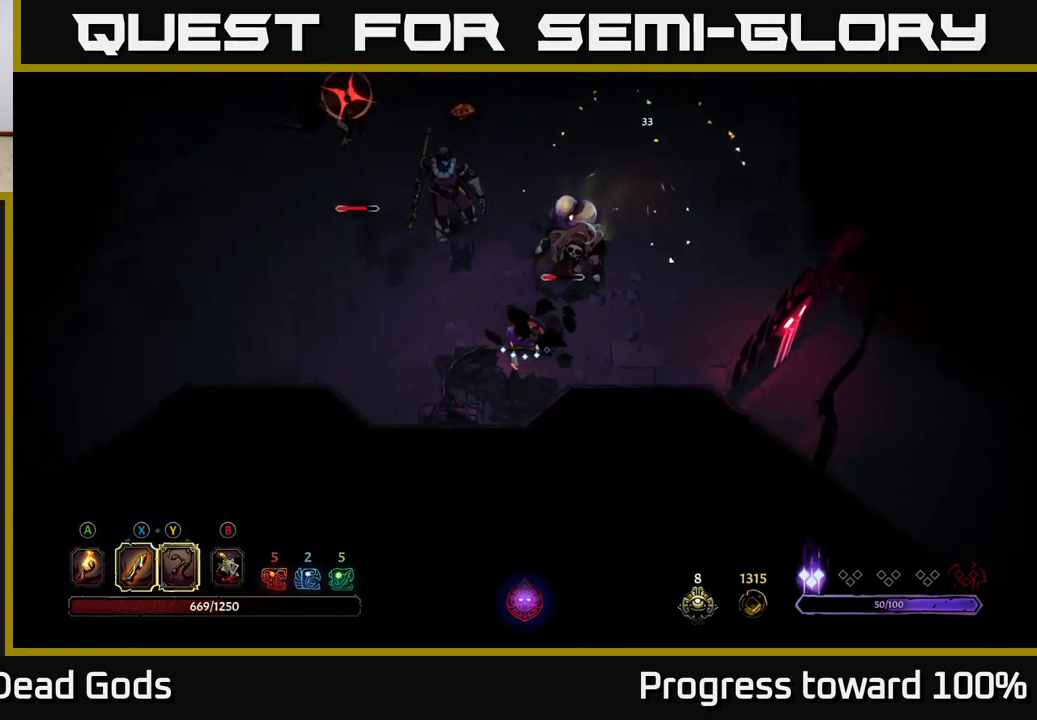
{"buttons": [], "left_stick": "up-left", "right_stick": "center", "events": [[100, "R2", "down"], [350, "R2", "up"], [483, "left_stick", "up-left"]]}
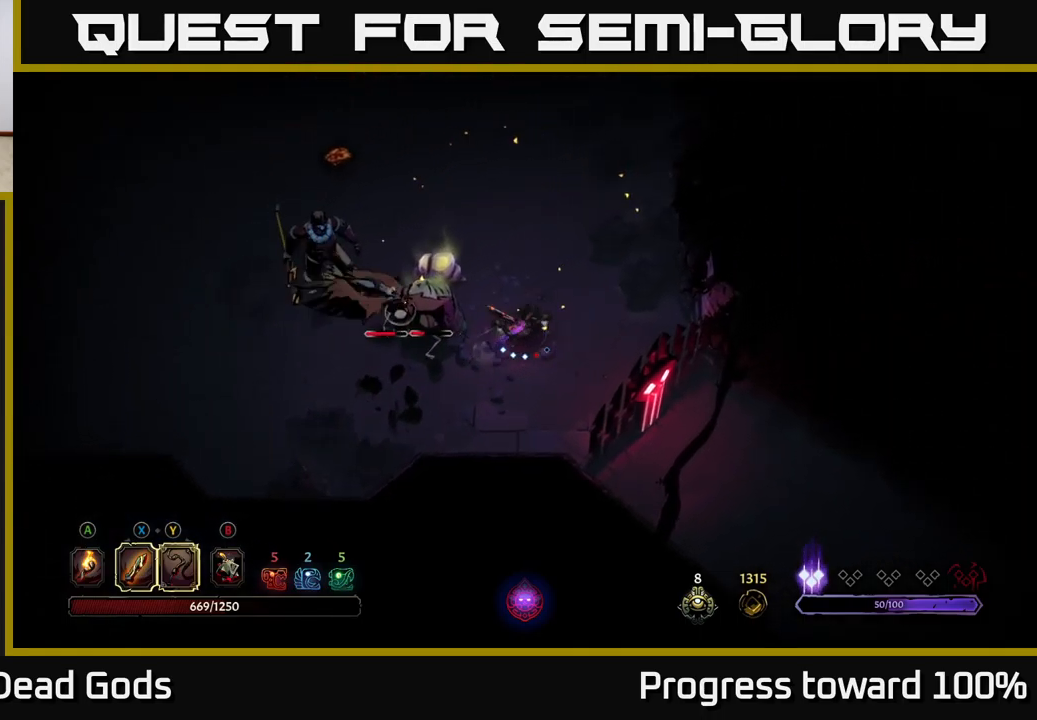
{"buttons": [], "left_stick": "left", "right_stick": "center", "events": [[200, "X", "down"], [333, "X", "up"], [333, "left_stick", "left"]]}
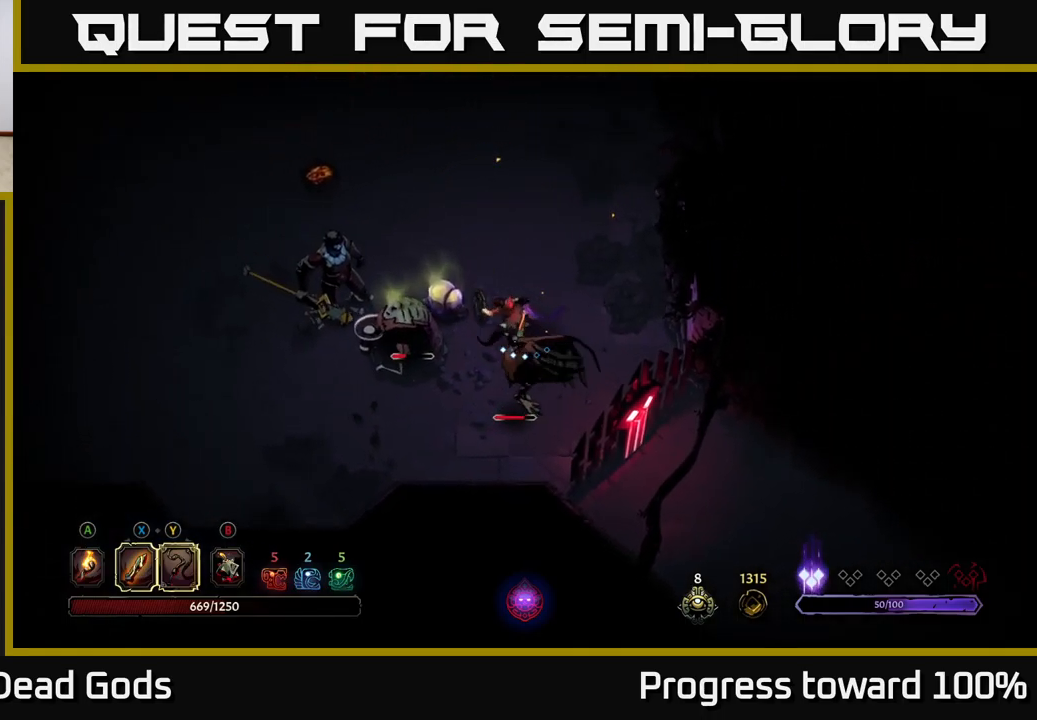
{"buttons": ["X"], "left_stick": "left", "right_stick": "center", "events": [[16, "X", "down"], [166, "X", "up"], [383, "X", "down"]]}
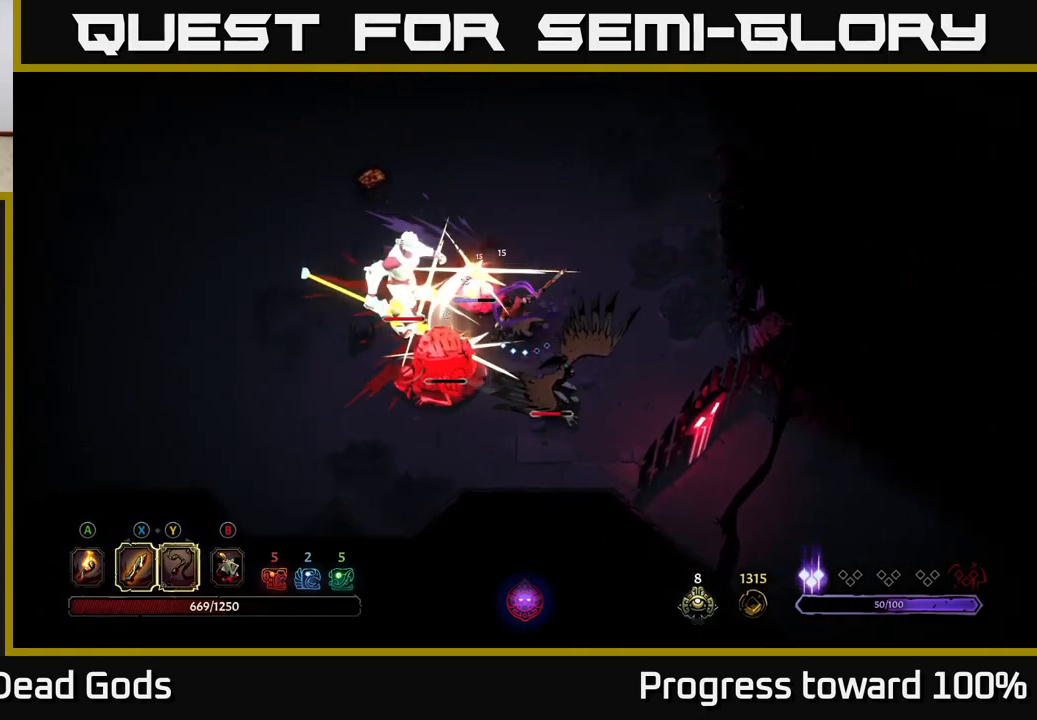
{"buttons": ["X"], "left_stick": "left", "right_stick": "center", "events": [[66, "X", "up"], [166, "X", "down"], [366, "X", "up"], [466, "X", "down"]]}
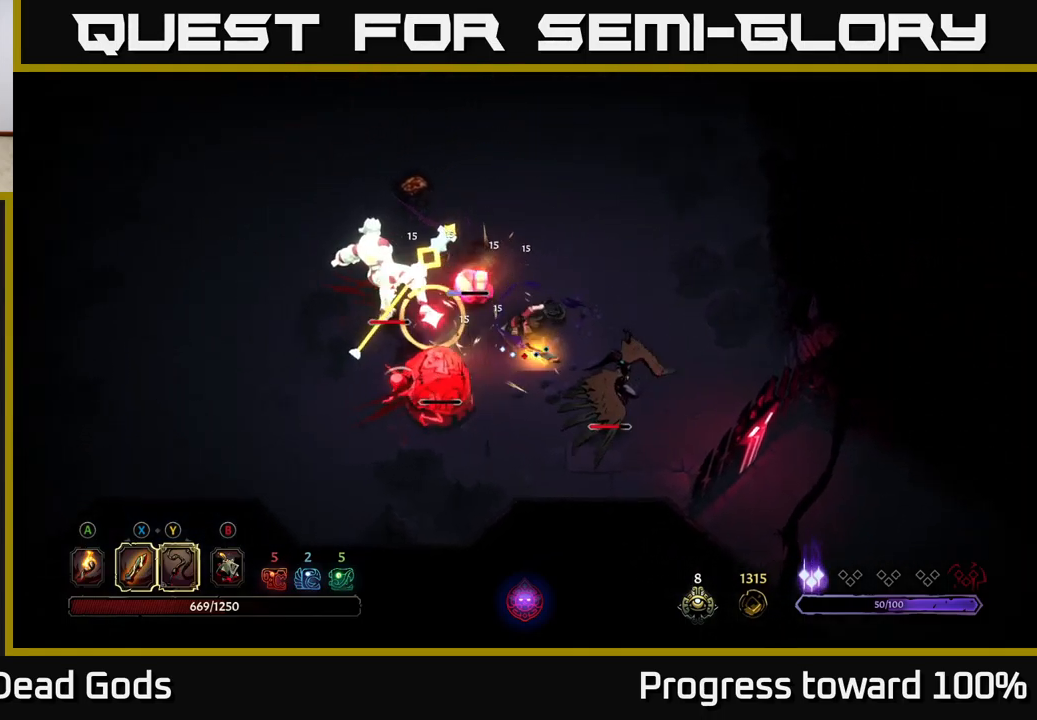
{"buttons": [], "left_stick": "left", "right_stick": "center", "events": [[116, "X", "up"], [300, "R2", "down"], [433, "R2", "up"]]}
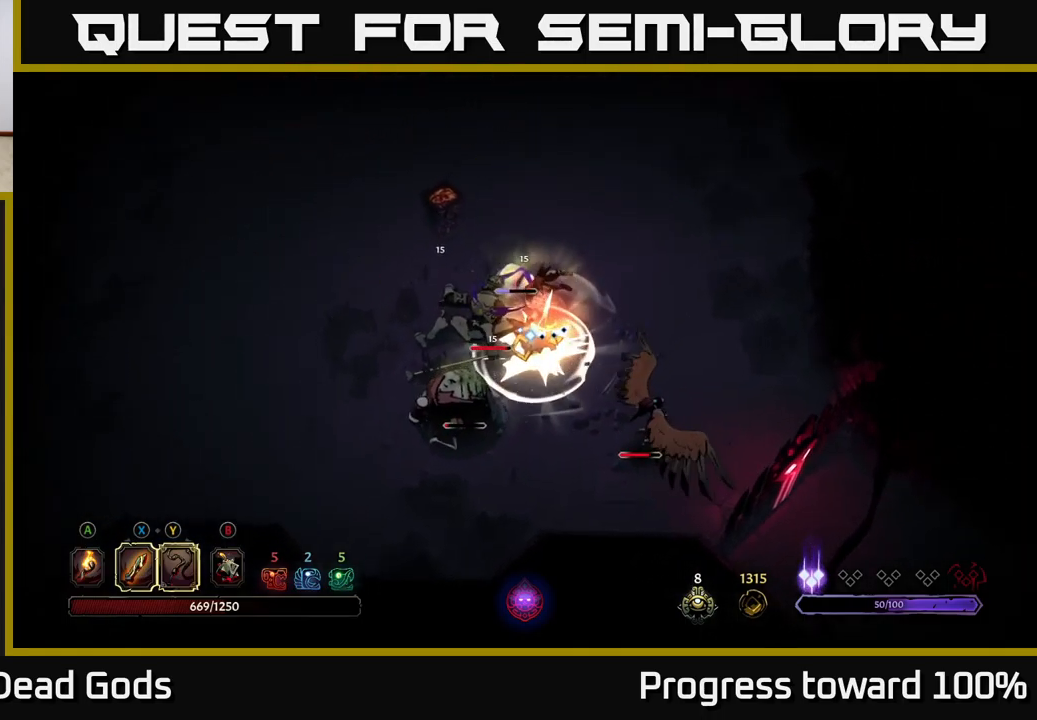
{"buttons": [], "left_stick": "up-left", "right_stick": "center", "events": [[16, "R2", "down"], [133, "R2", "up"], [267, "left_stick", "up-left"]]}
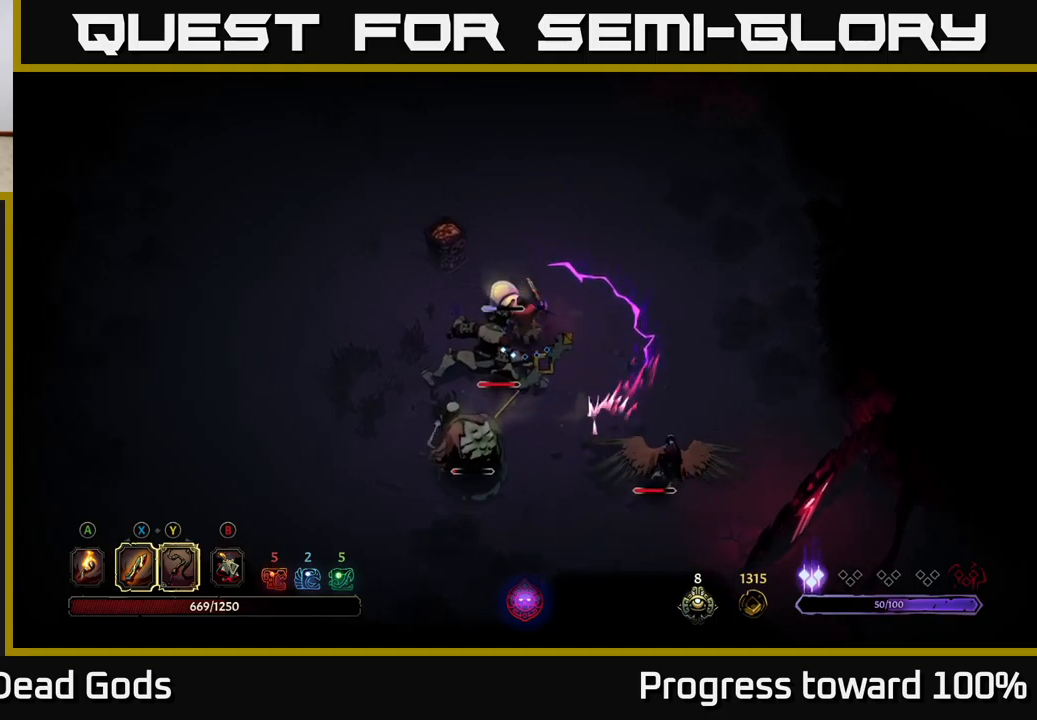
{"buttons": [], "left_stick": "left", "right_stick": "center", "events": [[250, "left_stick", "left"]]}
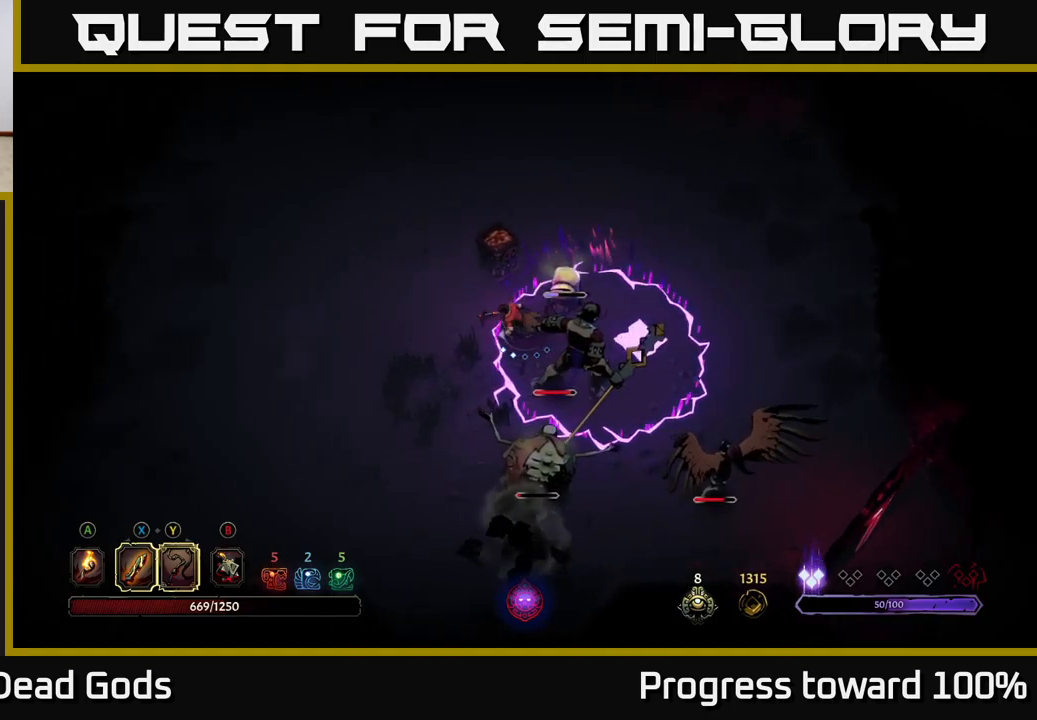
{"buttons": [], "left_stick": "down-left", "right_stick": "center", "events": [[367, "left_stick", "down-left"]]}
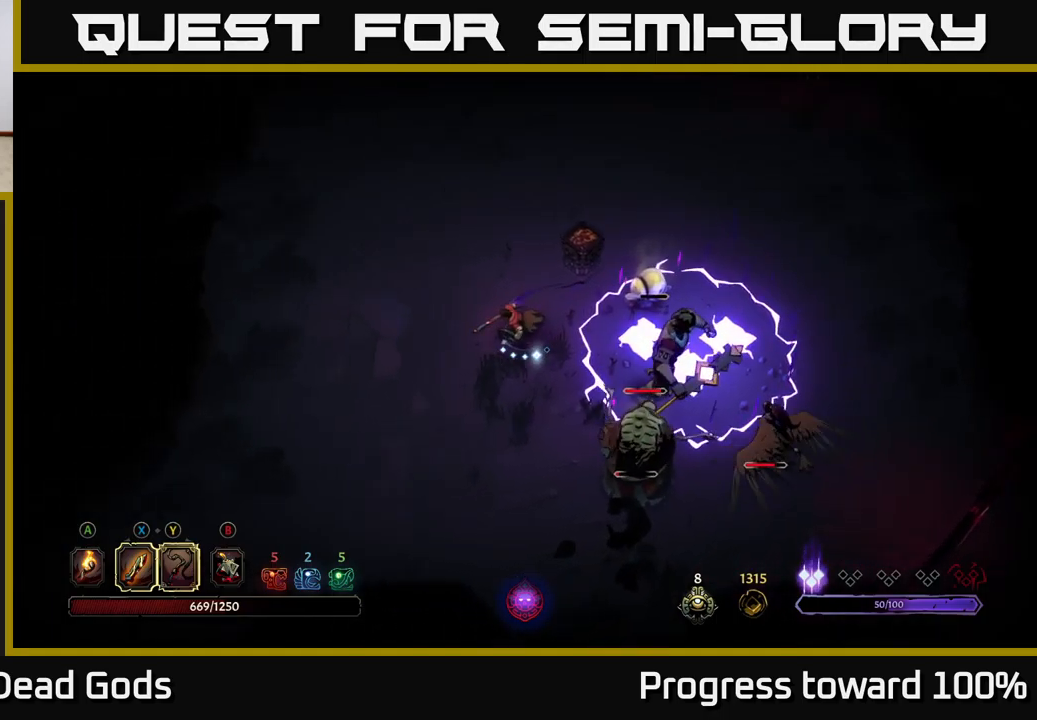
{"buttons": [], "left_stick": "down-right", "right_stick": "center", "events": [[150, "left_stick", "down"], [317, "left_stick", "down-right"], [367, "X", "down"], [500, "X", "up"]]}
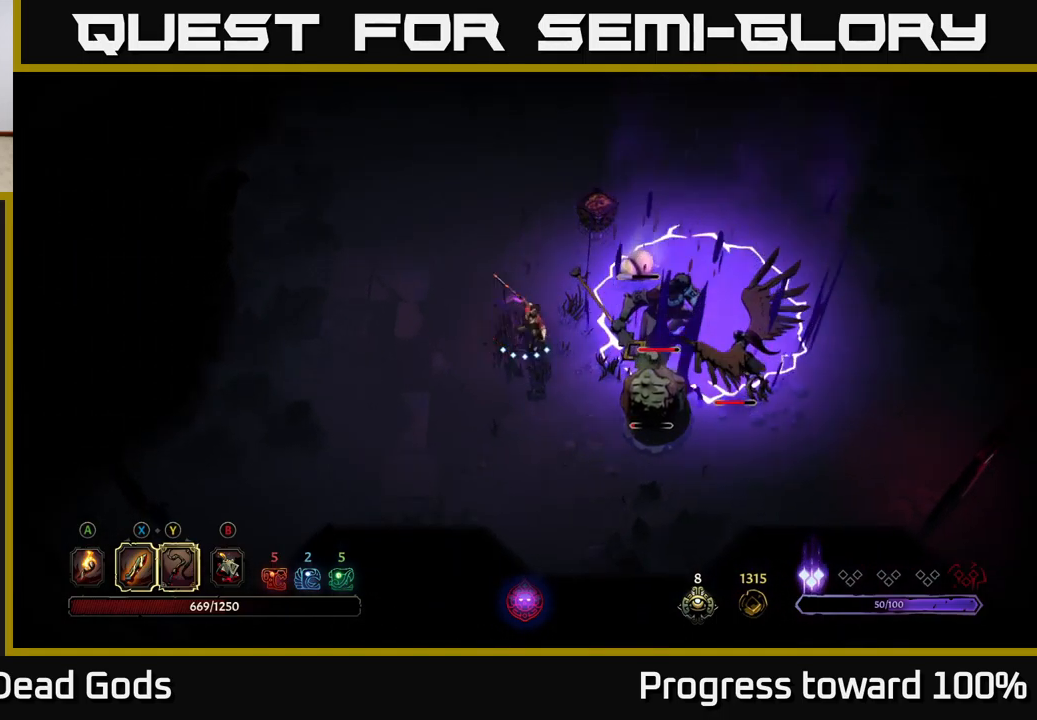
{"buttons": [], "left_stick": "right", "right_stick": "center", "events": [[217, "X", "down"], [283, "left_stick", "right"], [383, "X", "up"]]}
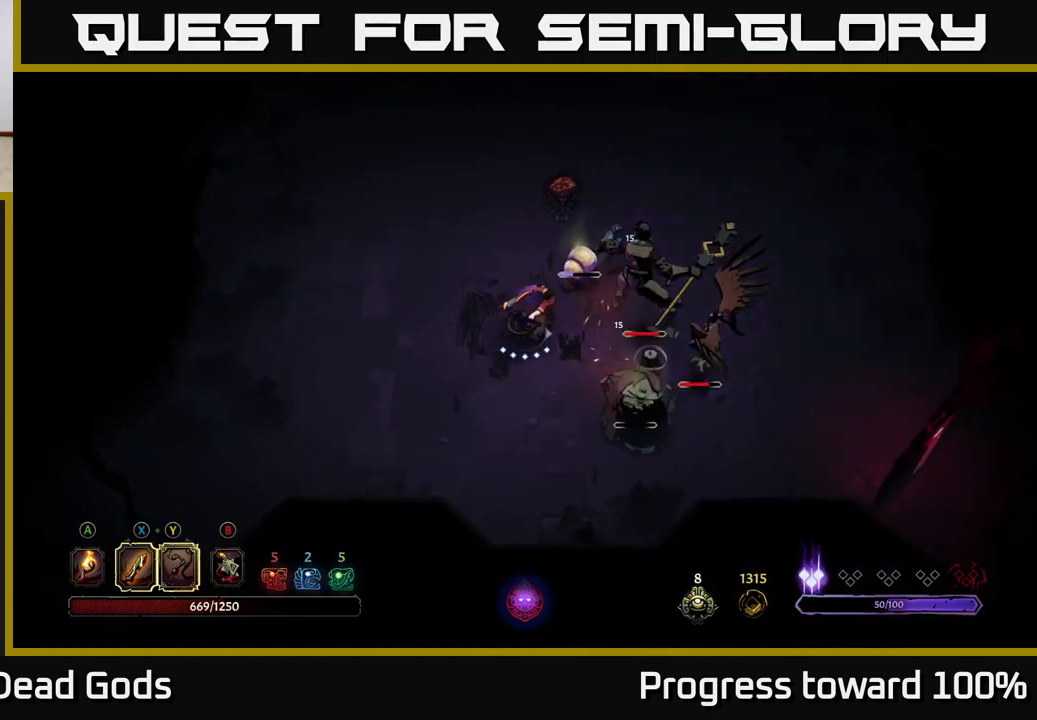
{"buttons": ["X"], "left_stick": "up", "right_stick": "center", "events": [[50, "X", "down"], [233, "X", "up"], [350, "X", "down"], [450, "left_stick", "up"]]}
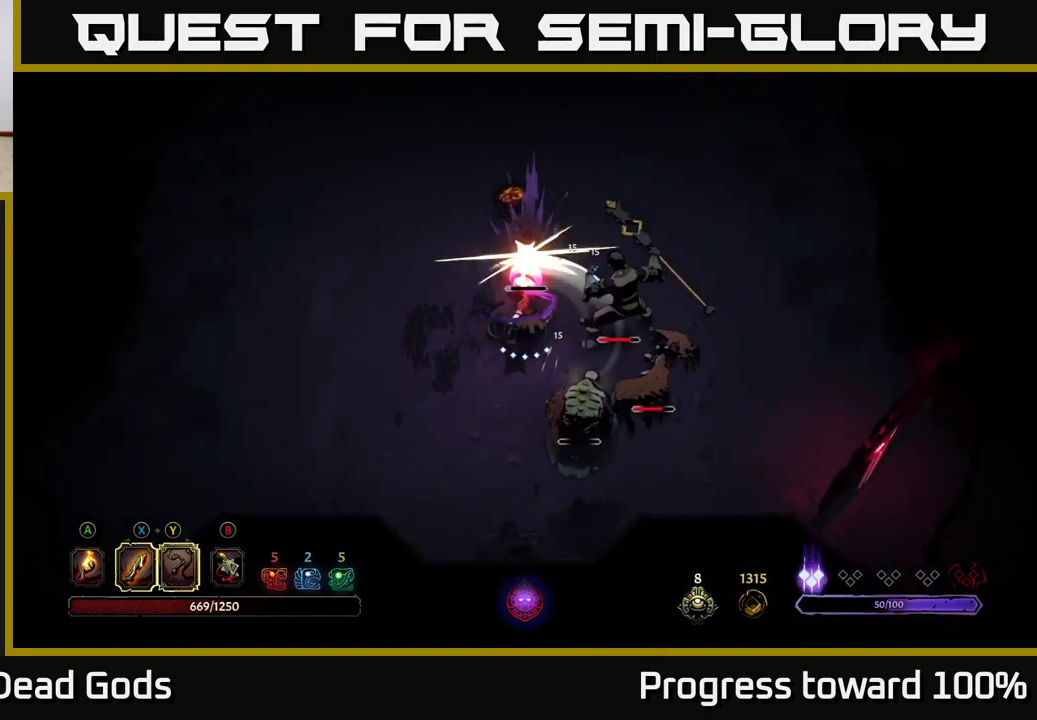
{"buttons": [], "left_stick": "up-left", "right_stick": "center", "events": [[17, "X", "up"], [250, "left_stick", "up-left"]]}
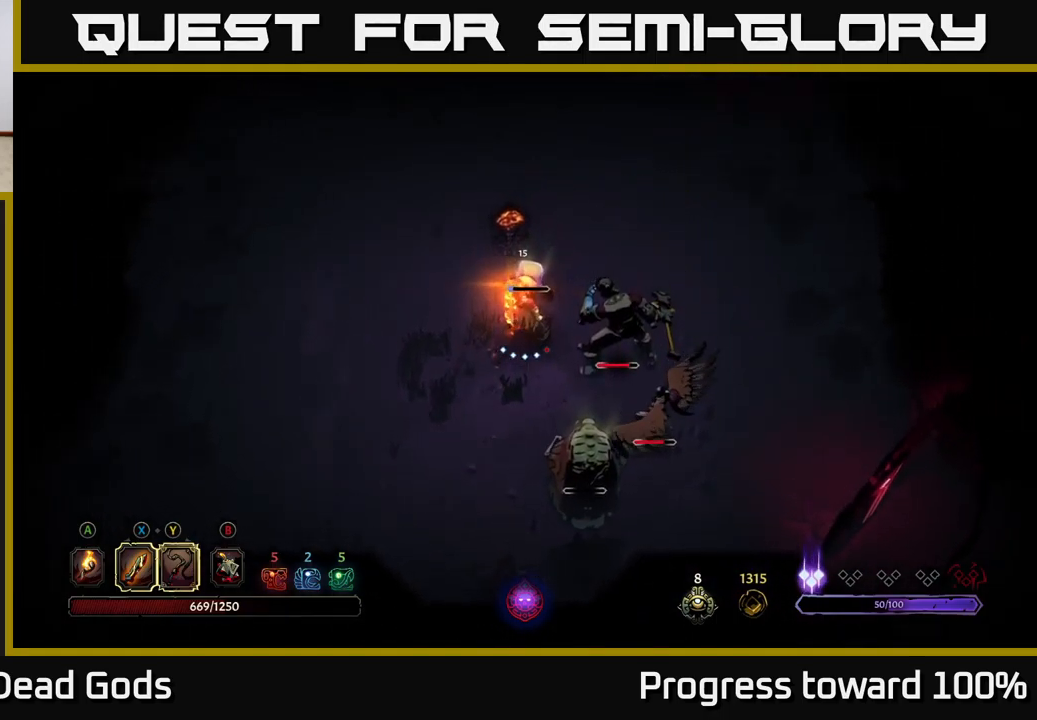
{"buttons": [], "left_stick": "up-left", "right_stick": "center", "events": [[317, "R2", "down"], [483, "R2", "up"]]}
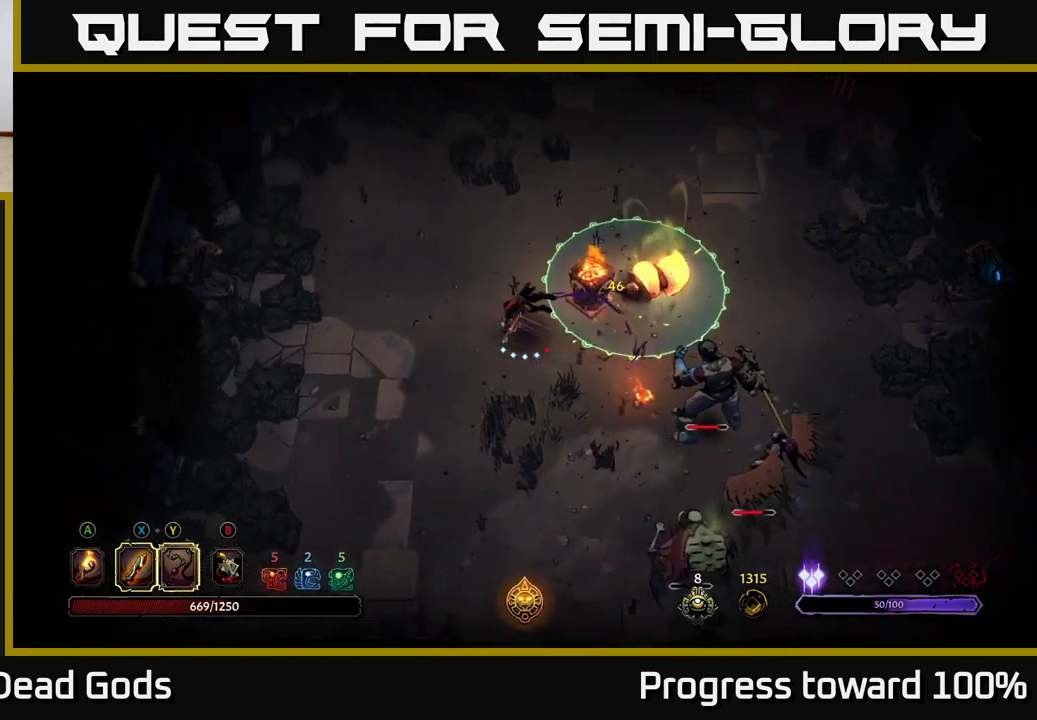
{"buttons": [], "left_stick": "up-left", "right_stick": "center", "events": []}
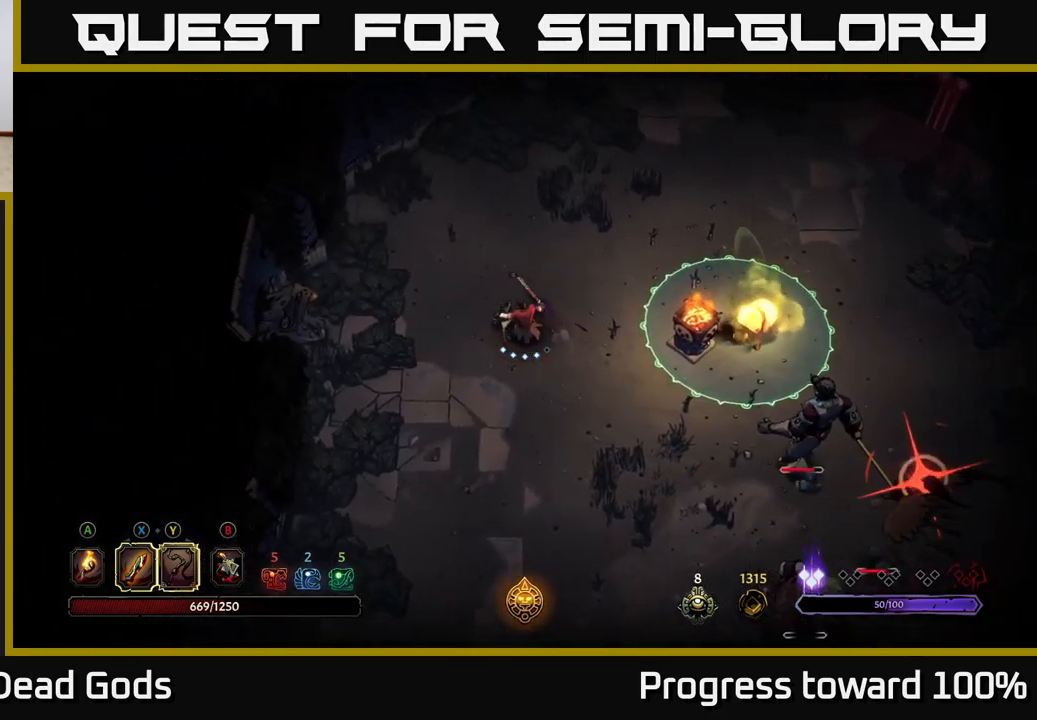
{"buttons": [], "left_stick": "down-left", "right_stick": "center", "events": [[17, "left_stick", "left"], [200, "left_stick", "down-left"]]}
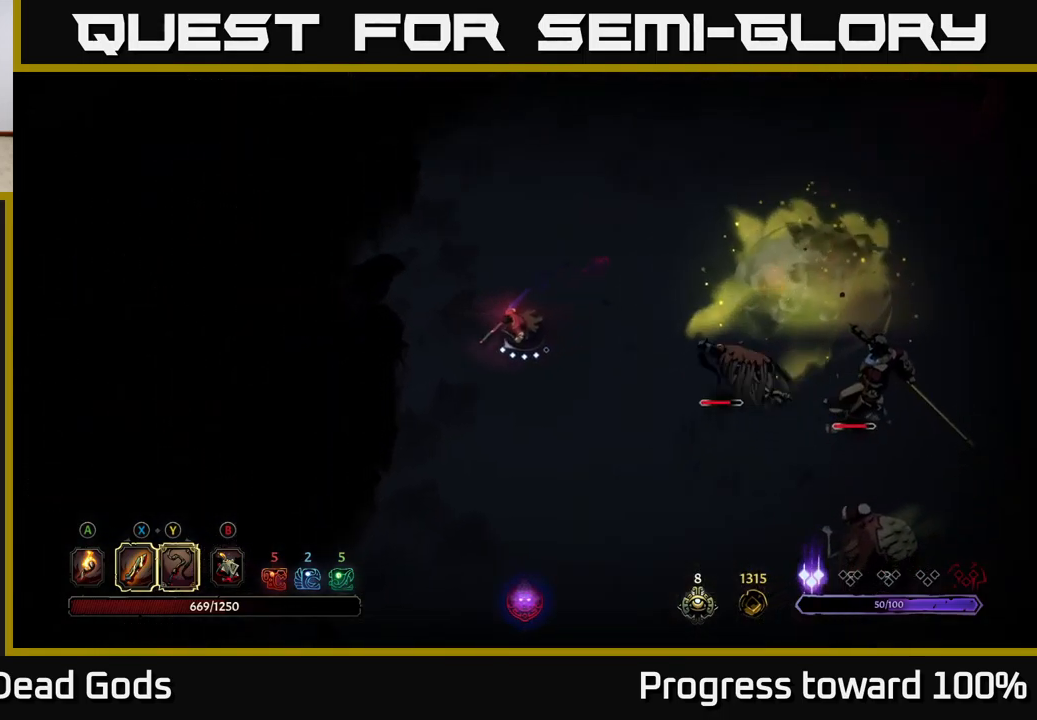
{"buttons": [], "left_stick": "down-right", "right_stick": "center", "events": [[217, "left_stick", "down"], [399, "B", "down"], [416, "left_stick", "down-right"], [483, "B", "up"]]}
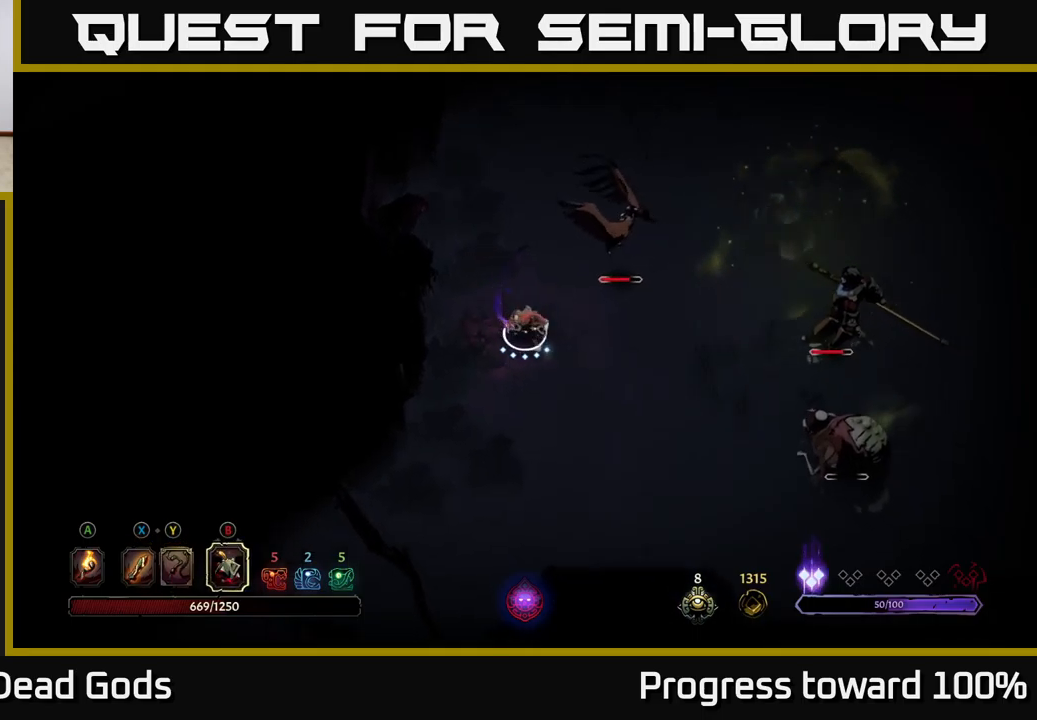
{"buttons": [], "left_stick": "right", "right_stick": "center", "events": [[34, "B", "down"], [67, "left_stick", "right"], [117, "B", "up"]]}
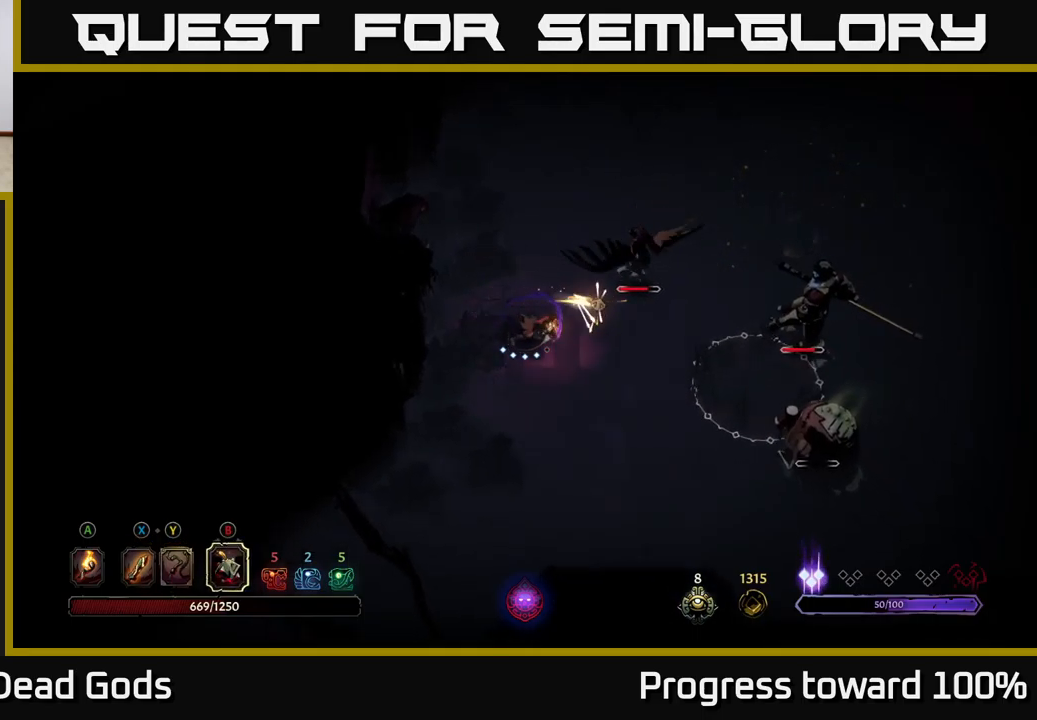
{"buttons": [], "left_stick": "up-right", "right_stick": "center", "events": [[50, "B", "down"], [167, "B", "up"], [400, "left_stick", "up-right"]]}
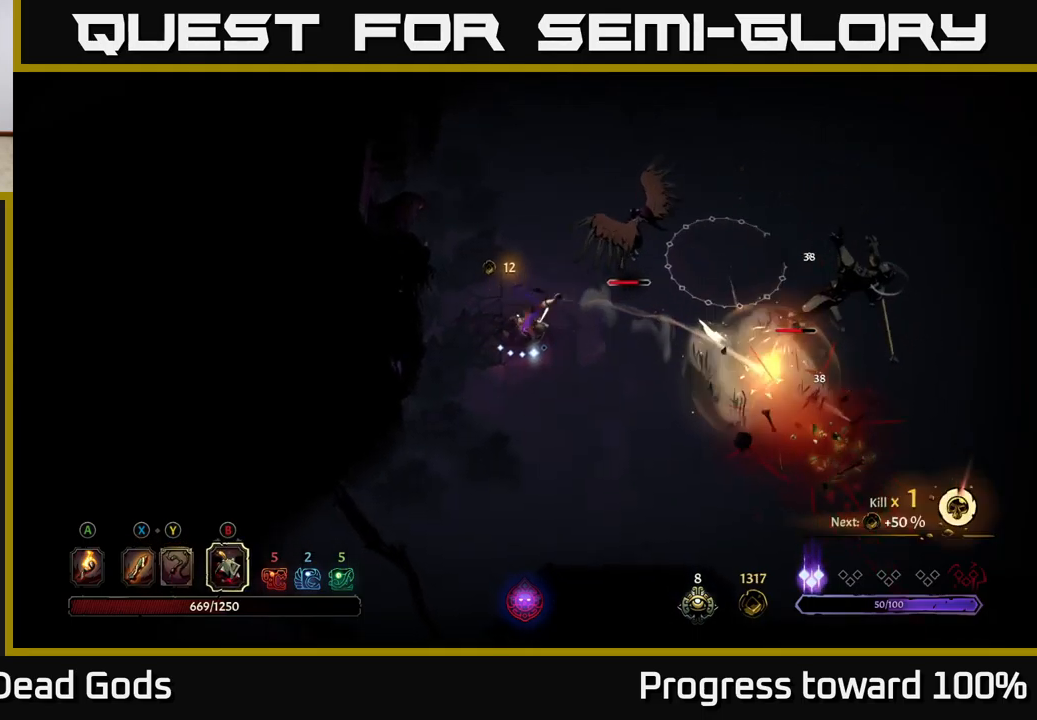
{"buttons": [], "left_stick": "right", "right_stick": "center", "events": [[250, "left_stick", "right"], [350, "B", "down"], [467, "B", "up"]]}